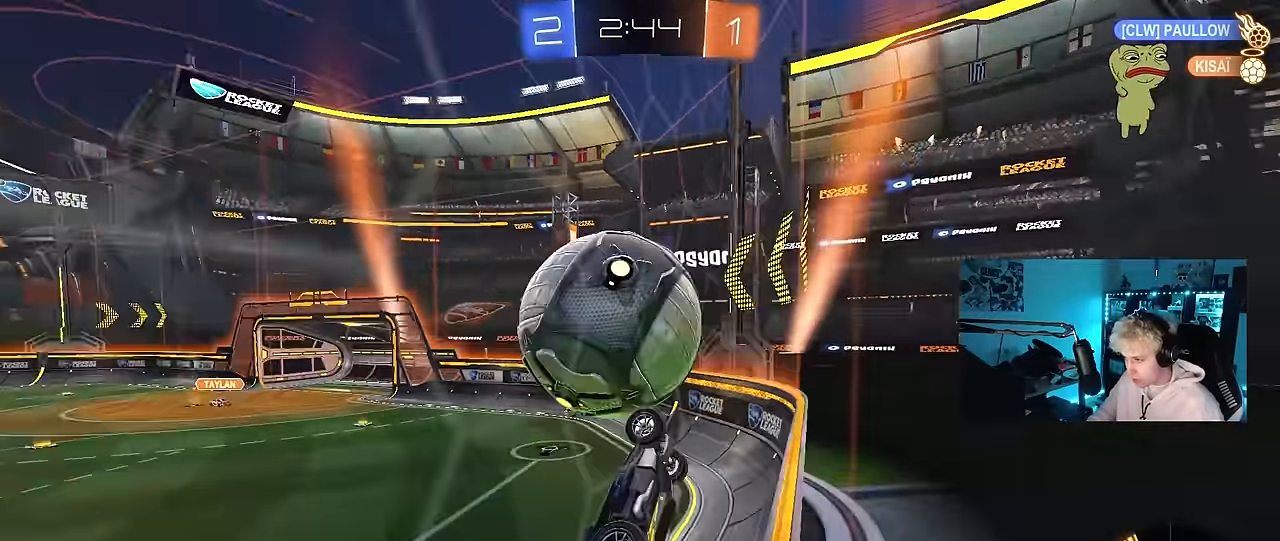
Gameplay with keyboard and mouse; each line is a JSON object with the keys and mouse buttons held at the frame after it. "events" lists presses ("down") and releases ("up") of "1", "2", "3", "4", "5", "a", "alt", "c", "caps_lock", "ctrl", "d", "e", "f", "g", "q", "r", "s", "shift", "space", "t", "tab", "v", "w", "x", "z", "mouse_left", "mouse_wheel" and "mouse_right" between this image and that frame as [ms after this image, input, new state], when the widget could be followed in between. "mouse_left", "mouse_wheel", "mouse_right" = the "left", "wheel", "right" buttons of the "mouse" list. No other keys are recorded. "wheel" means that the mouse wheel is clicked or scrolled. "mouse_move" is the direction in which the mouse moves at that frame (one of eight, or "still"), when it could be read.
{"keys": ["w"], "mouse": ["left"], "mouse_move": "still", "events": [[100, "mouse_right", "up"], [100, "s", "up"], [333, "a", "down"], [333, "w", "down"], [383, "d", "up"], [383, "shift", "up"], [467, "a", "up"]]}
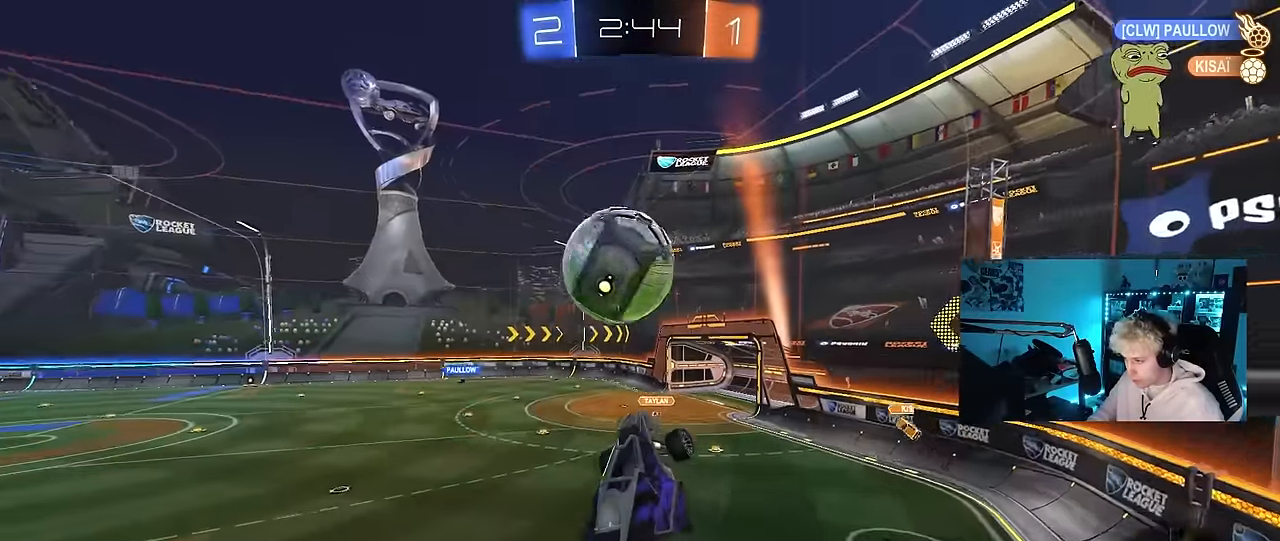
{"keys": ["a", "shift"], "mouse": ["left"], "mouse_move": "still", "events": [[17, "w", "up"], [117, "a", "down"], [117, "shift", "down"], [117, "w", "down"], [167, "mouse_right", "down"], [217, "s", "down"], [217, "w", "up"], [450, "mouse_right", "up"], [483, "s", "up"]]}
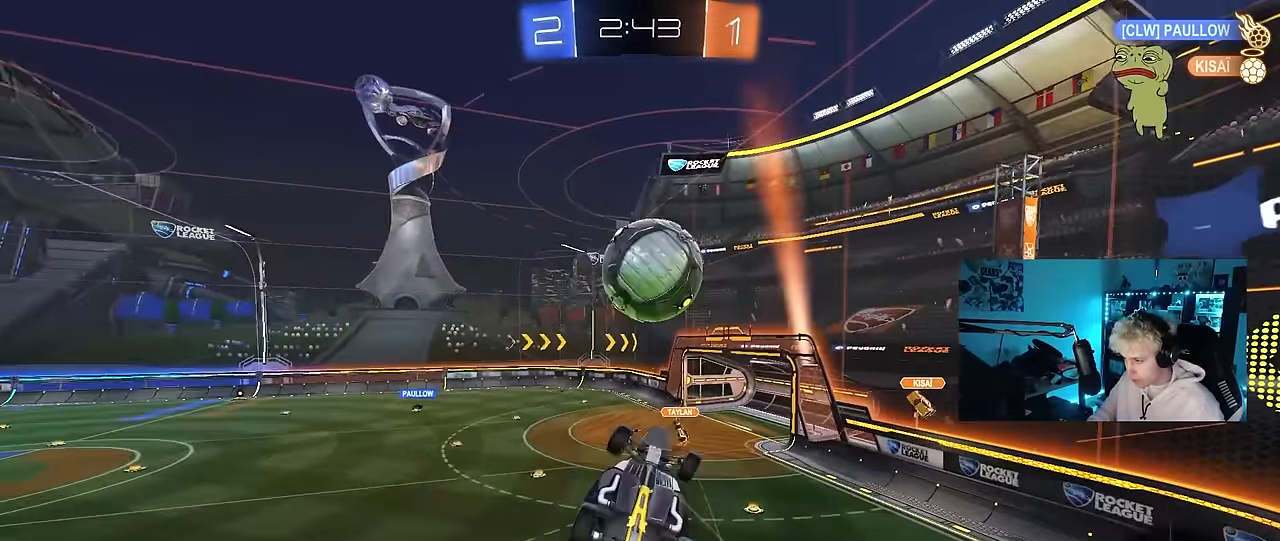
{"keys": ["d"], "mouse": ["left"], "mouse_move": "still", "events": [[133, "s", "down"], [317, "a", "up"], [317, "d", "down"], [317, "shift", "up"], [500, "s", "up"]]}
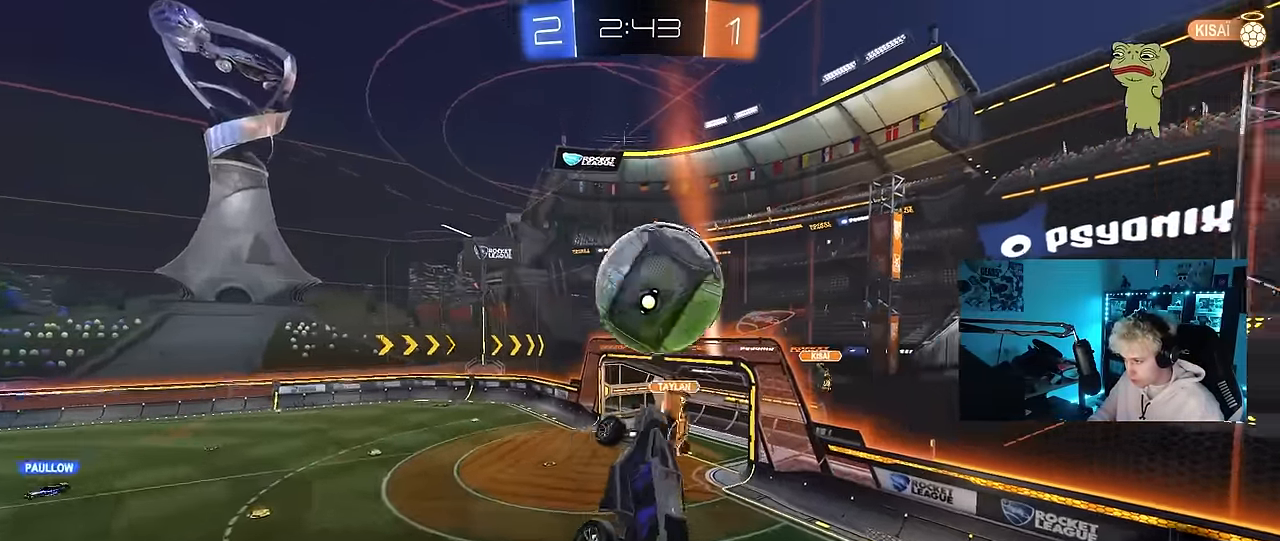
{"keys": ["a", "d", "q", "s"], "mouse": [], "mouse_move": "still", "events": [[150, "d", "up"], [150, "q", "down"], [233, "a", "down"], [333, "mouse_left", "up"], [383, "s", "down"], [467, "d", "down"]]}
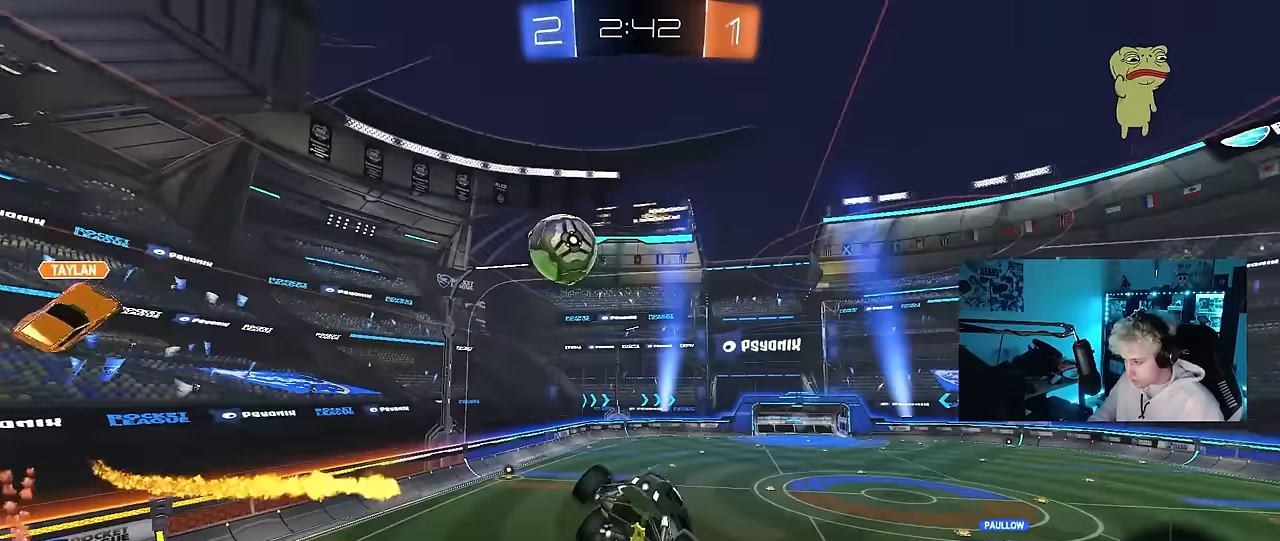
{"keys": ["a", "q"], "mouse": ["left"], "mouse_move": "still", "events": [[17, "a", "up"], [67, "q", "up"], [167, "space", "down"], [350, "space", "up"], [400, "q", "down"], [400, "s", "up"], [450, "d", "up"], [450, "mouse_left", "down"], [483, "a", "down"]]}
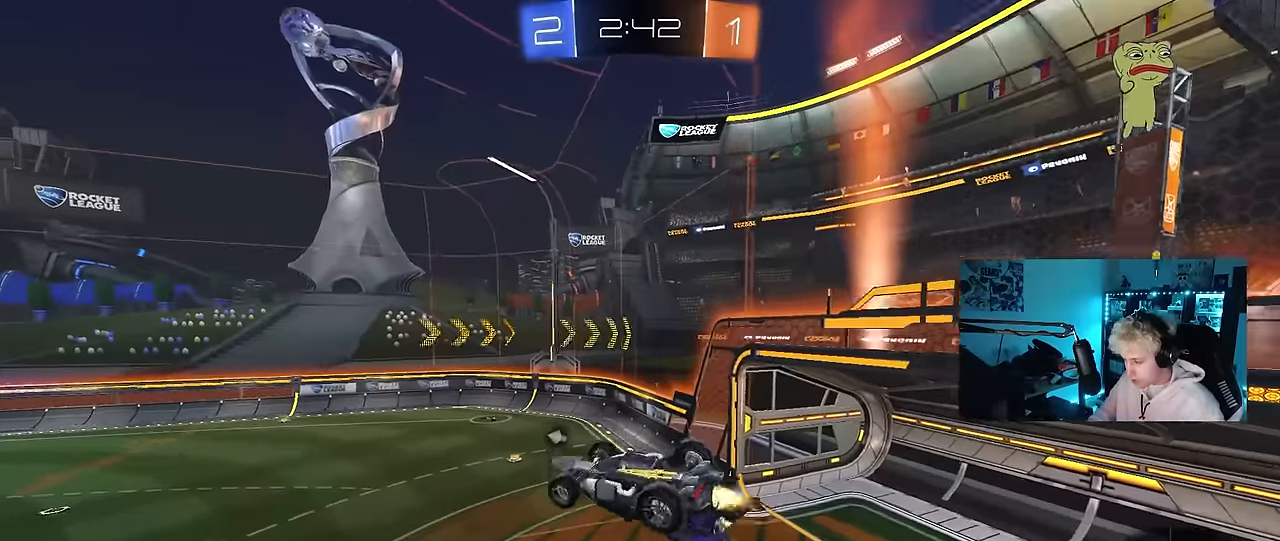
{"keys": ["w"], "mouse": [], "mouse_move": "still", "events": [[133, "s", "down"], [317, "a", "up"], [317, "d", "down"], [367, "q", "up"], [367, "s", "up"], [417, "d", "up"], [500, "mouse_left", "up"], [500, "w", "down"]]}
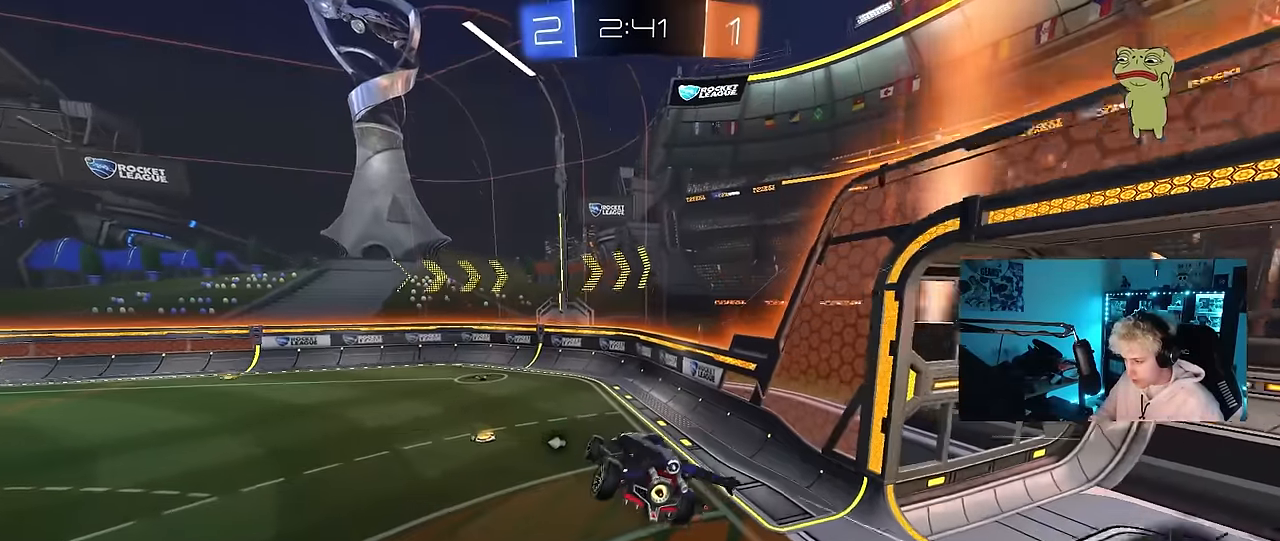
{"keys": ["w"], "mouse": ["left"], "mouse_move": "up-right", "events": [[100, "w", "up"], [150, "space", "down"], [283, "w", "down"], [333, "space", "up"], [383, "mouse_left", "down"]]}
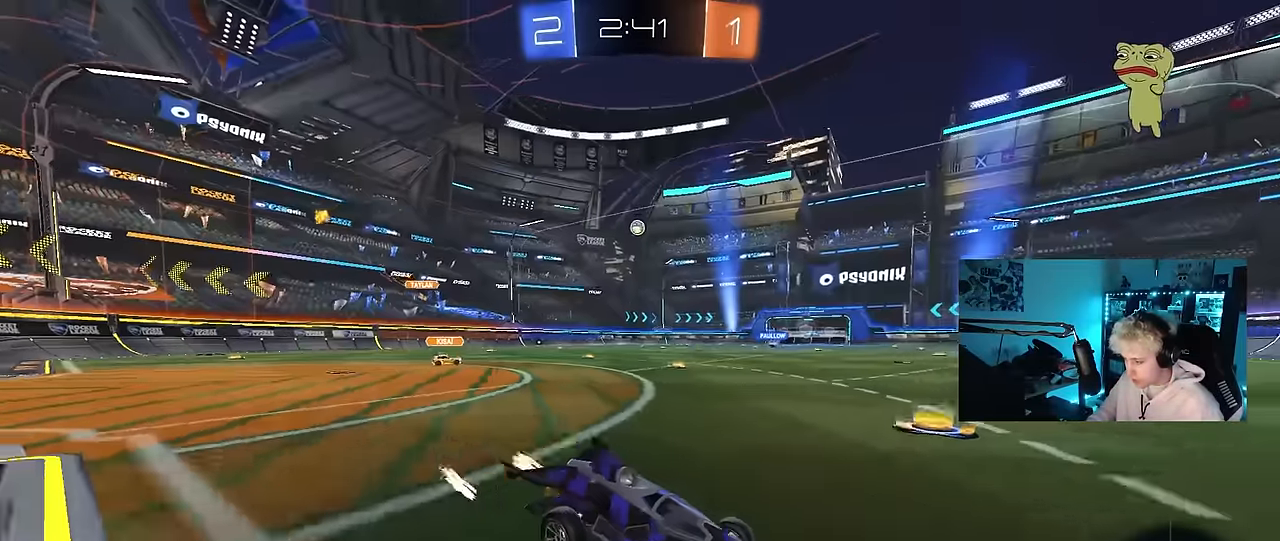
{"keys": ["a", "w"], "mouse": [], "mouse_move": "still", "events": [[117, "mouse_left", "up"], [167, "a", "down"]]}
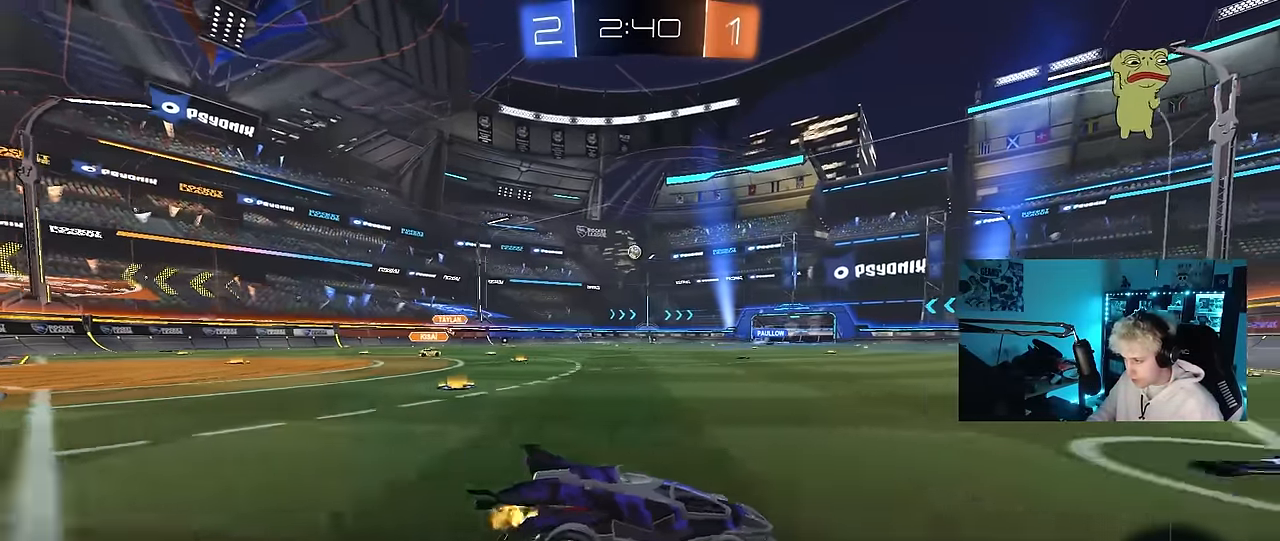
{"keys": ["a", "s", "shift"], "mouse": ["left", "right"], "mouse_move": "down", "events": [[217, "mouse_left", "down"], [267, "a", "up"], [317, "mouse_right", "down"], [367, "a", "down"], [367, "shift", "down"], [417, "mouse_right", "up"], [467, "mouse_right", "down"], [500, "s", "down"], [500, "w", "up"]]}
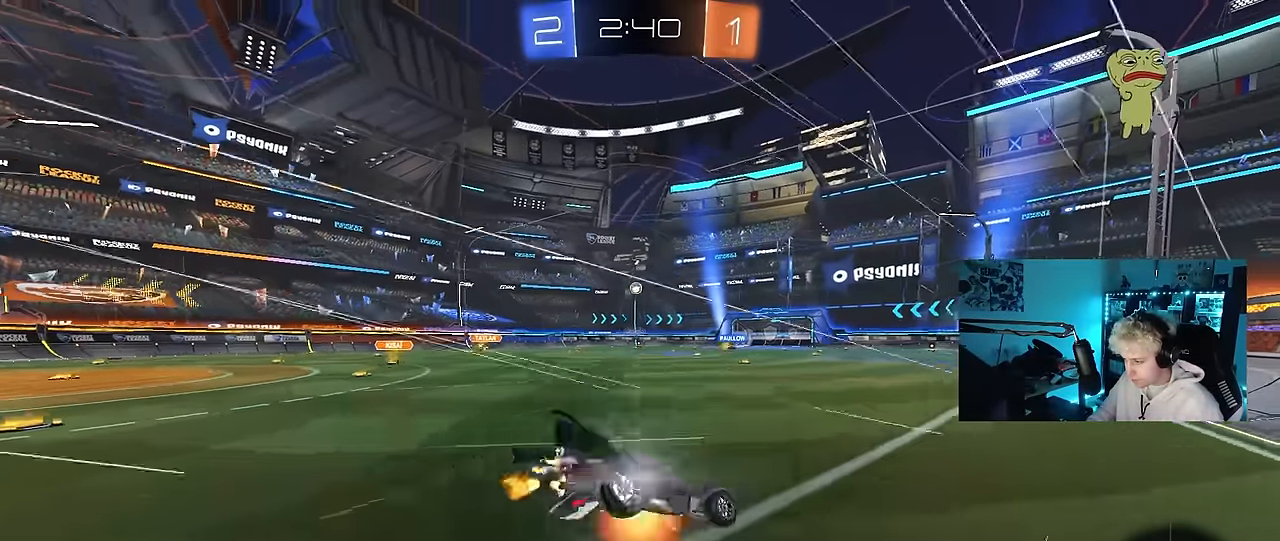
{"keys": ["a", "s", "shift"], "mouse": [], "mouse_move": "still", "events": [[100, "mouse_right", "up"], [283, "mouse_left", "up"], [333, "s", "up"], [467, "s", "down"]]}
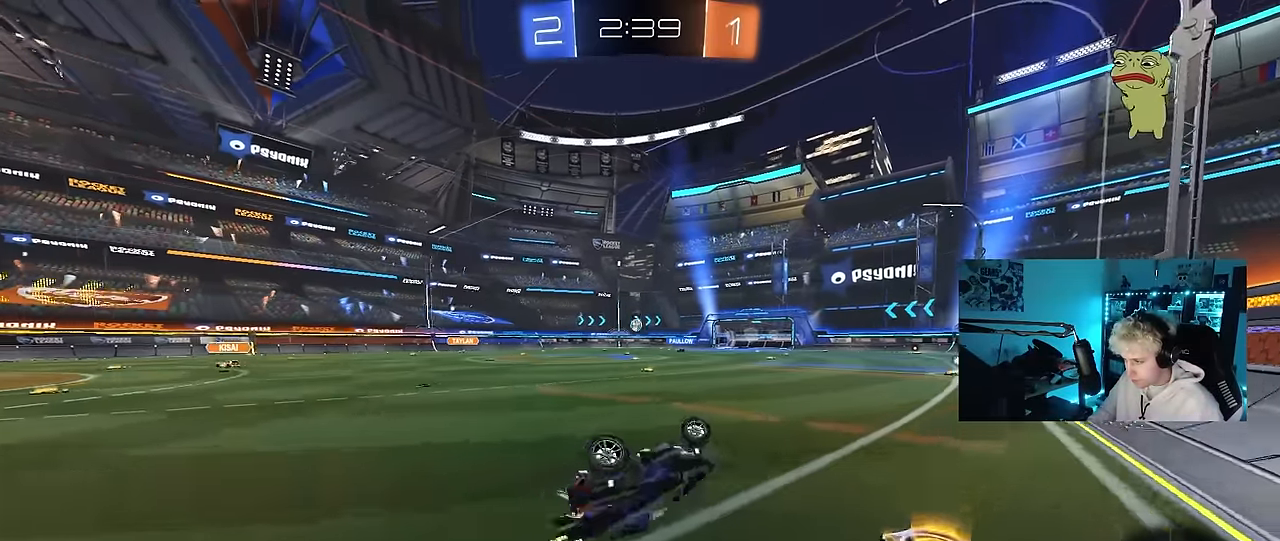
{"keys": ["w"], "mouse": [], "mouse_move": "still", "events": [[217, "shift", "up"], [250, "s", "up"], [300, "a", "up"], [500, "w", "down"]]}
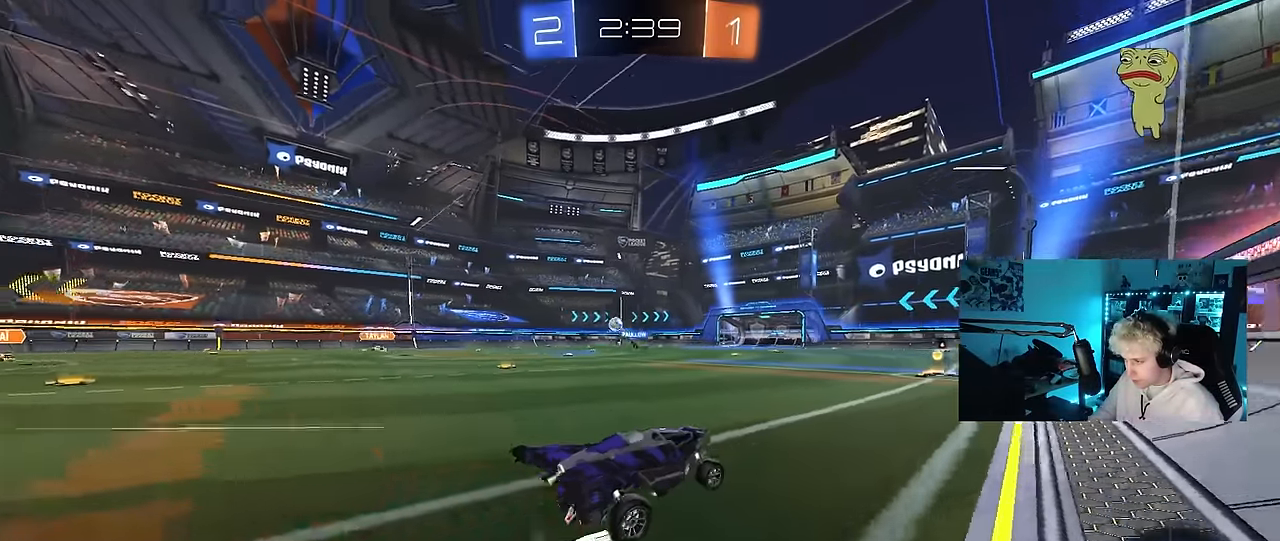
{"keys": ["w"], "mouse": ["left"], "mouse_move": "still", "events": [[33, "a", "down"], [133, "a", "up"], [367, "a", "down"], [467, "a", "up"], [500, "mouse_left", "down"]]}
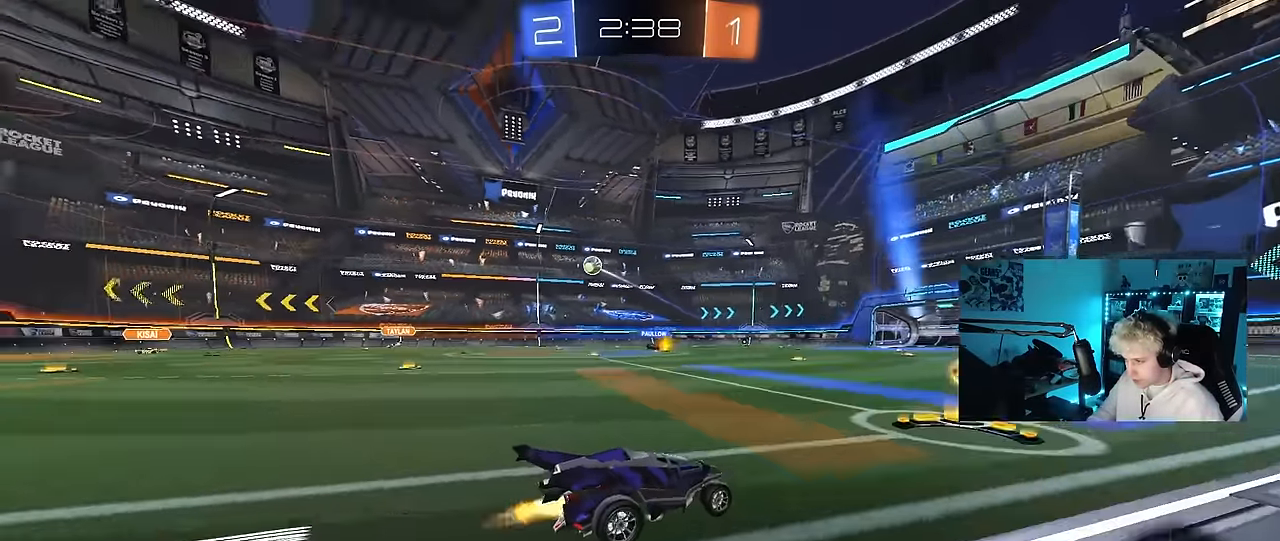
{"keys": ["a", "w"], "mouse": [], "mouse_move": "still", "events": [[150, "mouse_left", "up"], [283, "a", "down"], [333, "shift", "down"], [433, "shift", "up"]]}
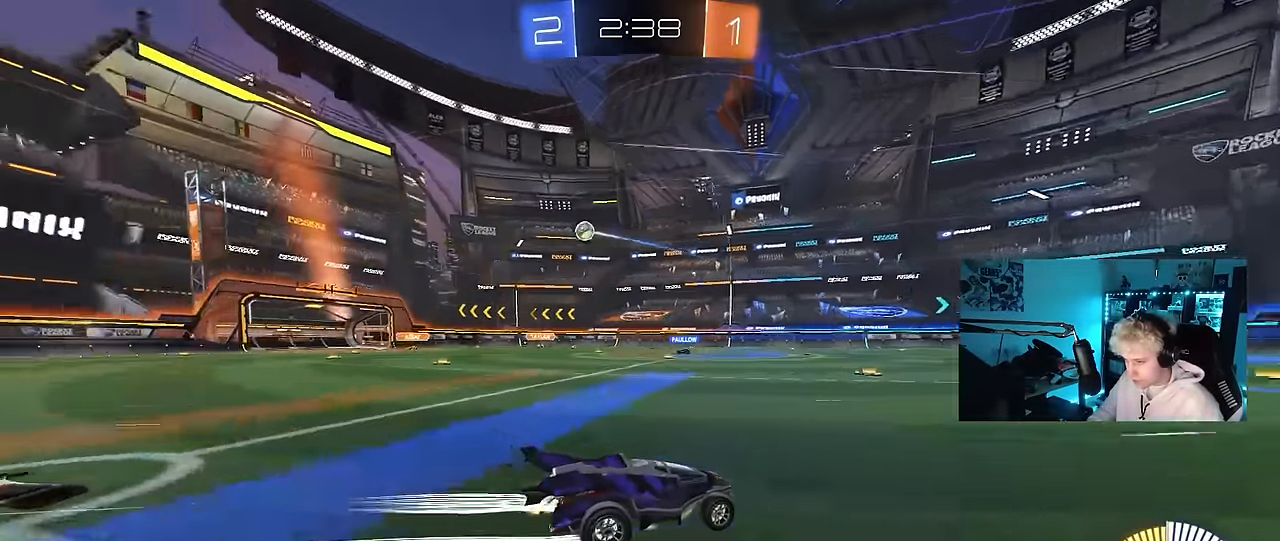
{"keys": ["a", "w"], "mouse": [], "mouse_move": "still", "events": [[67, "a", "up"], [250, "a", "down"], [250, "shift", "down"], [400, "shift", "up"]]}
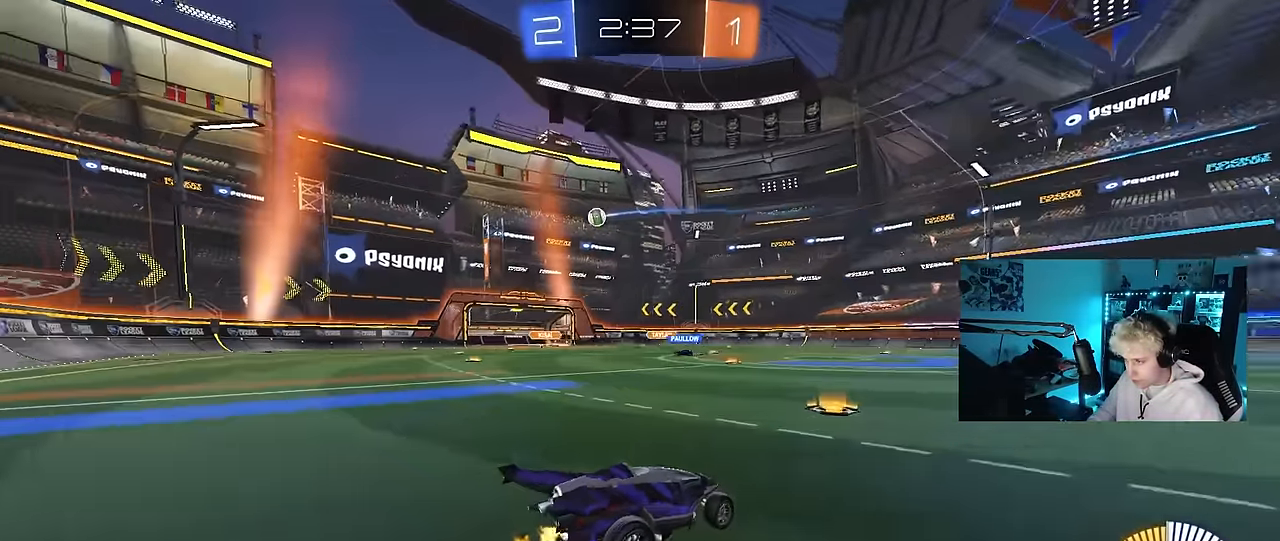
{"keys": ["w"], "mouse": [], "mouse_move": "still", "events": [[33, "a", "up"], [183, "a", "down"], [500, "a", "up"]]}
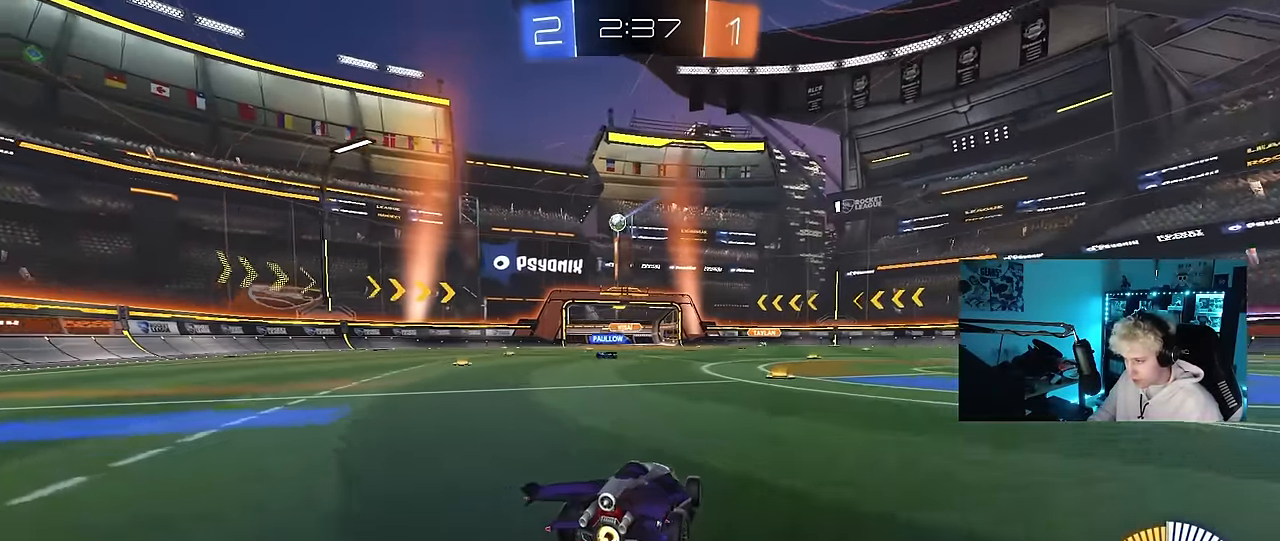
{"keys": ["a"], "mouse": [], "mouse_move": "still", "events": [[50, "w", "up"], [150, "s", "down"], [283, "s", "up"], [333, "a", "down"]]}
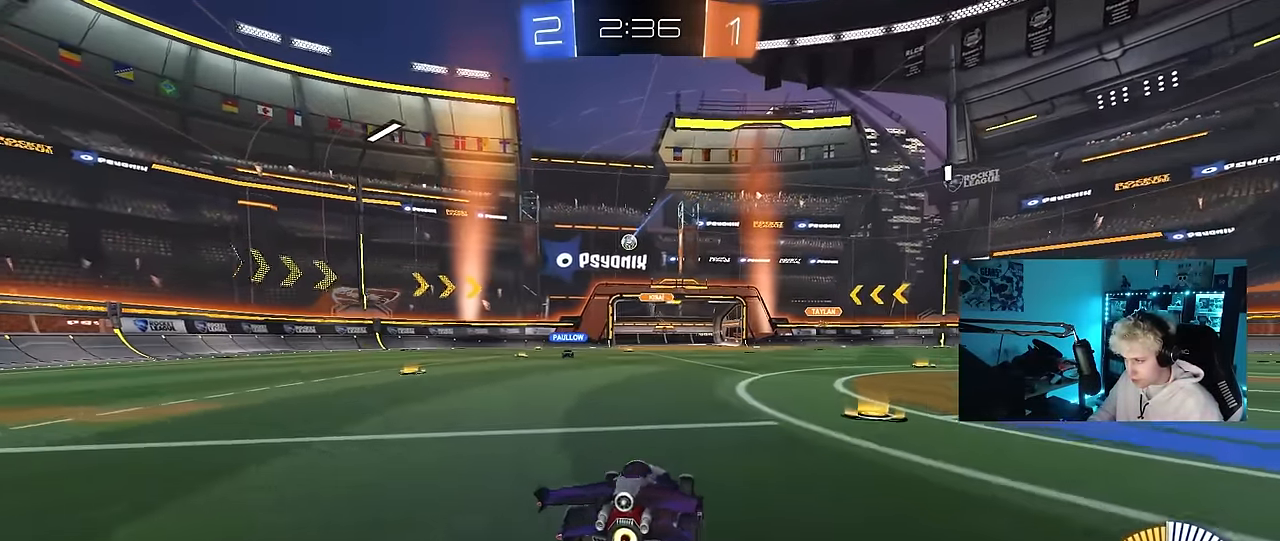
{"keys": ["w"], "mouse": [], "mouse_move": "still", "events": [[67, "a", "up"], [167, "w", "down"], [200, "a", "down"], [433, "a", "up"]]}
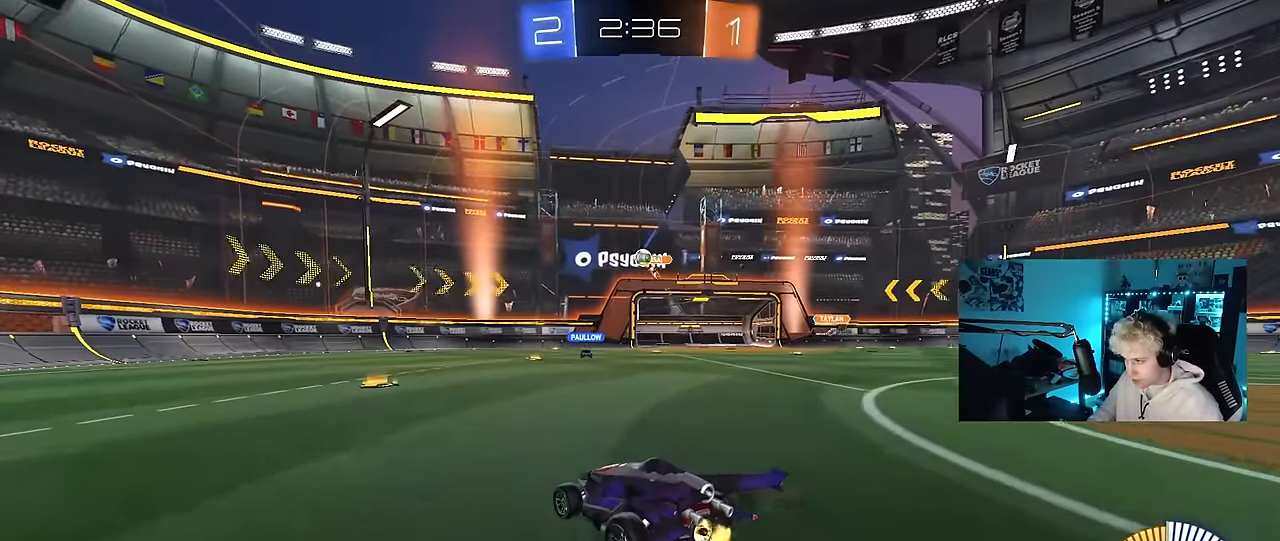
{"keys": ["a", "w"], "mouse": [], "mouse_move": "still", "events": [[367, "a", "down"], [367, "shift", "down"], [500, "shift", "up"]]}
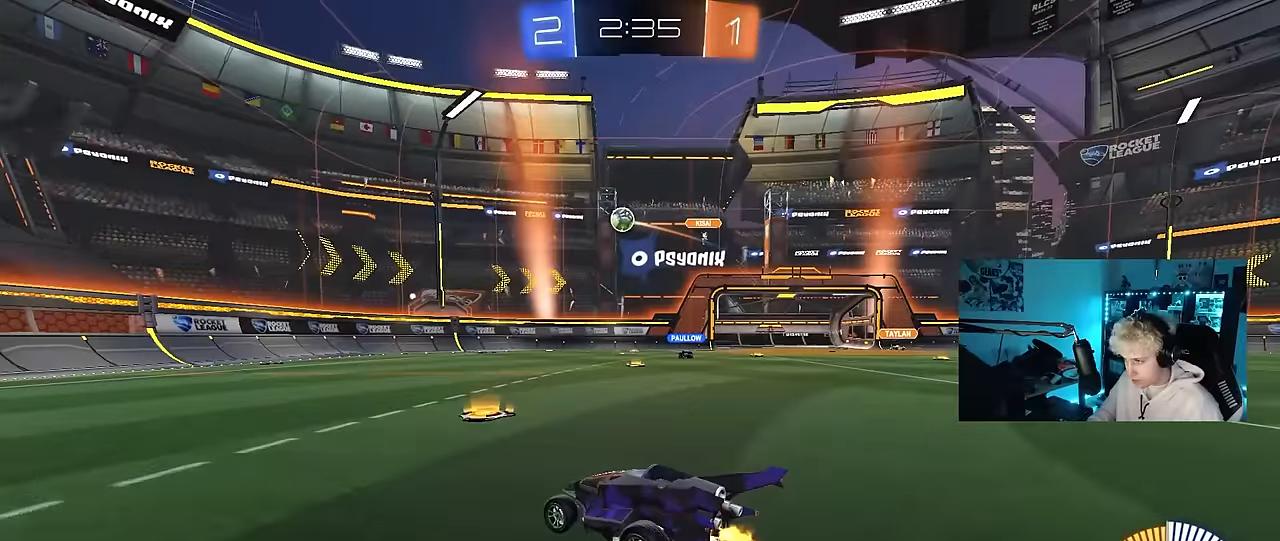
{"keys": ["a", "w"], "mouse": [], "mouse_move": "still", "events": [[283, "mouse_left", "down"], [433, "mouse_left", "up"]]}
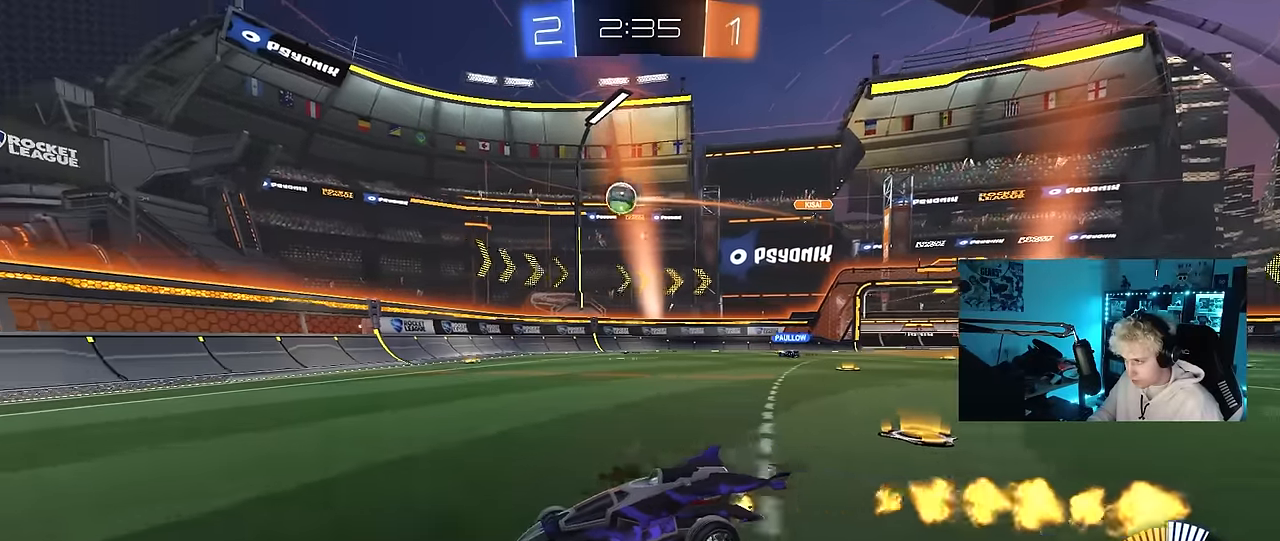
{"keys": ["d", "w"], "mouse": [], "mouse_move": "still", "events": [[17, "a", "up"], [67, "d", "down"], [117, "shift", "down"], [350, "shift", "up"]]}
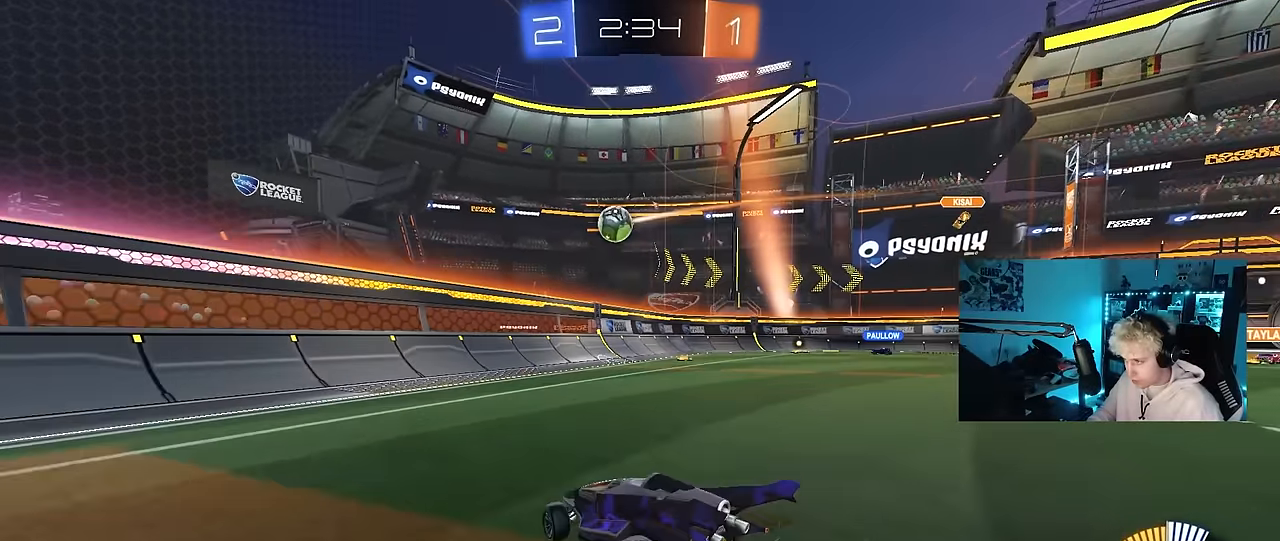
{"keys": ["d", "w"], "mouse": [], "mouse_move": "still", "events": []}
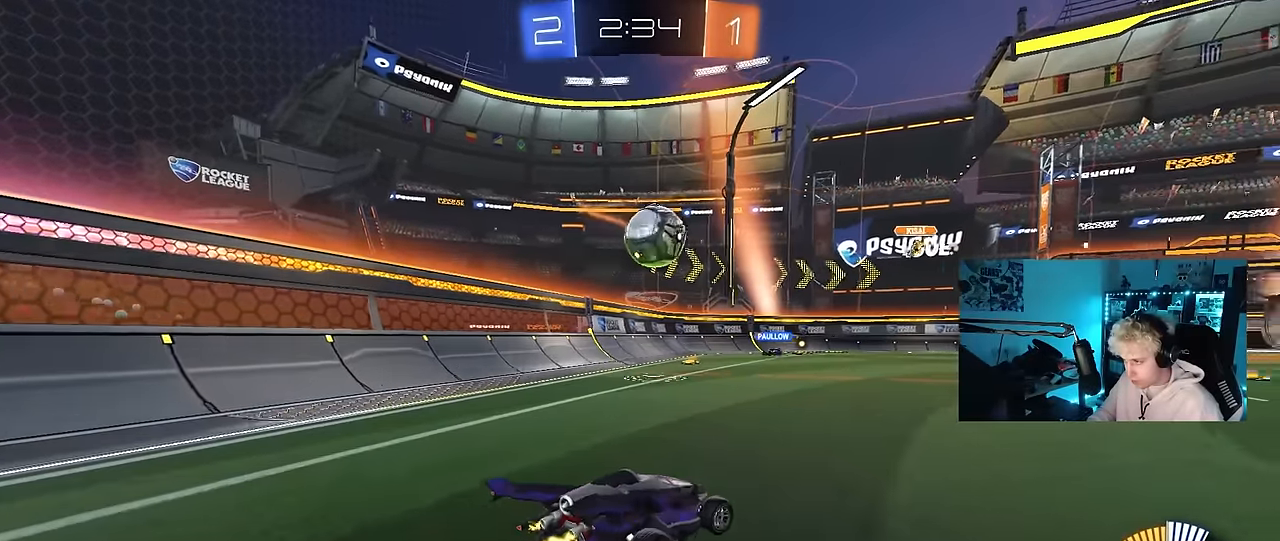
{"keys": ["d"], "mouse": ["left", "right"], "mouse_move": "down", "events": [[50, "d", "up"], [50, "w", "up"], [283, "w", "down"], [383, "d", "down"], [433, "mouse_left", "down"], [433, "mouse_right", "down"], [433, "w", "up"]]}
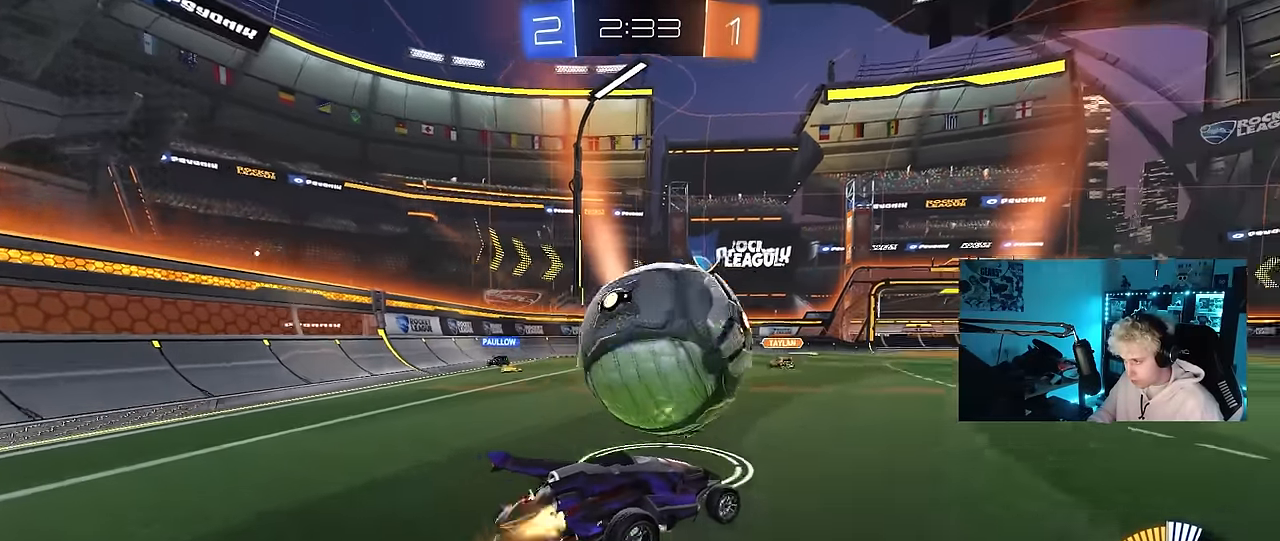
{"keys": ["d"], "mouse": ["left"], "mouse_move": "still", "events": [[17, "s", "down"], [67, "d", "up"], [67, "mouse_right", "up"], [117, "mouse_right", "down"], [117, "s", "up"], [200, "s", "down"], [250, "a", "down"], [250, "shift", "down"], [300, "mouse_left", "up"], [300, "mouse_right", "up"], [350, "d", "down"], [400, "a", "up"], [400, "shift", "up"], [483, "mouse_left", "down"], [483, "s", "up"]]}
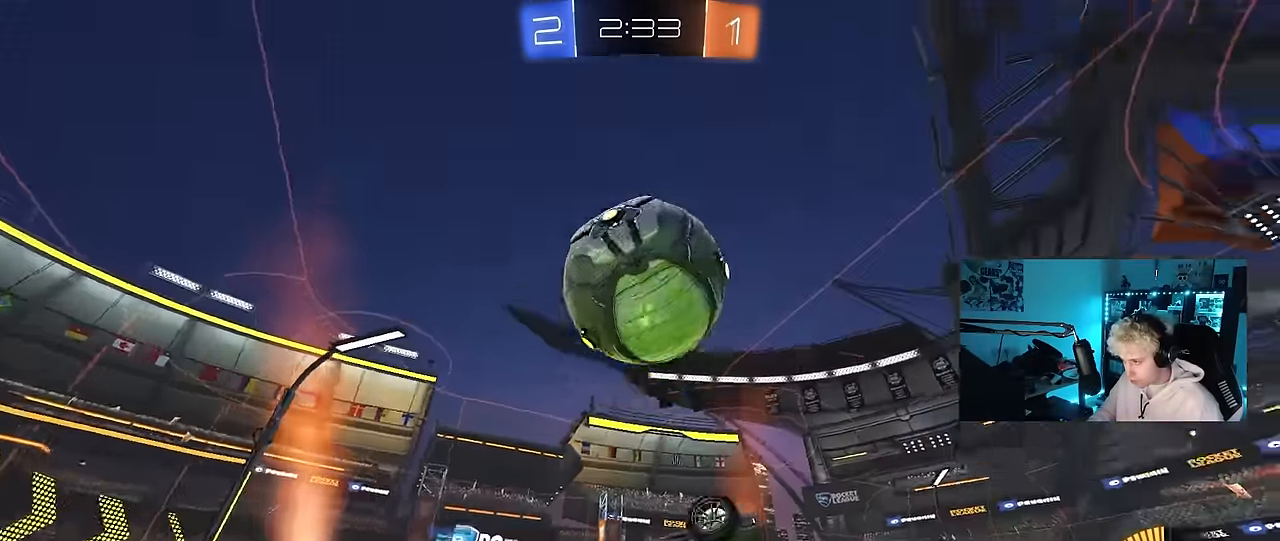
{"keys": ["a", "s", "shift"], "mouse": ["left"], "mouse_move": "still", "events": [[83, "a", "down"], [83, "d", "up"], [83, "shift", "down"], [267, "w", "down"], [367, "shift", "up"], [417, "w", "up"], [467, "shift", "down"], [500, "s", "down"]]}
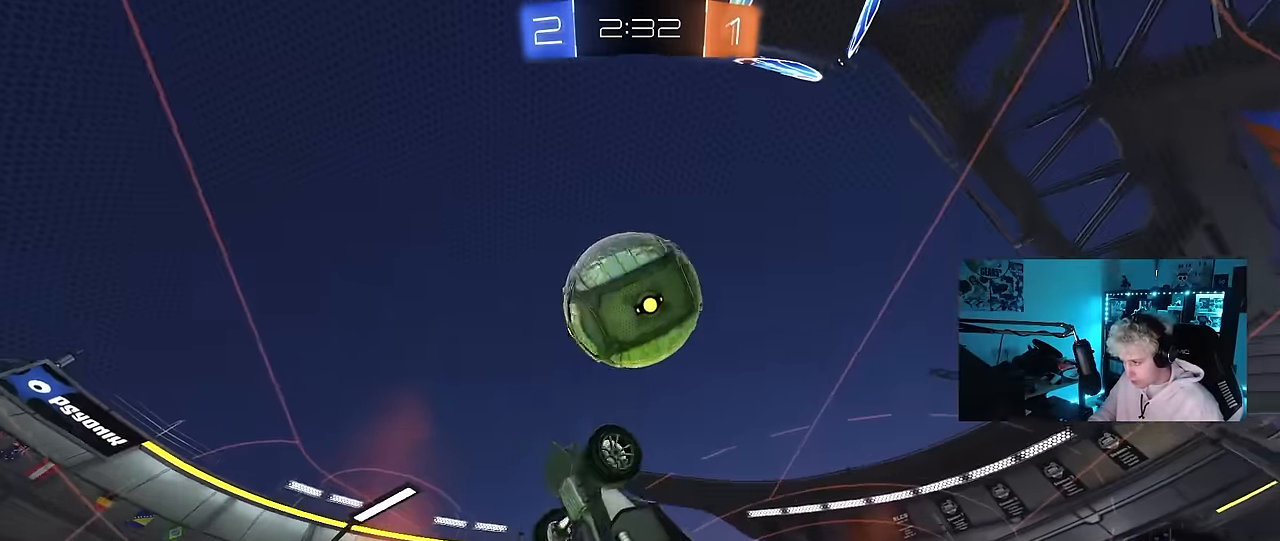
{"keys": ["a", "shift"], "mouse": [], "mouse_move": "still", "events": [[100, "d", "down"], [150, "a", "up"], [150, "mouse_left", "up"], [150, "shift", "up"], [183, "d", "up"], [183, "s", "up"], [233, "a", "down"], [233, "shift", "down"], [283, "w", "down"], [333, "mouse_left", "down"], [467, "mouse_left", "up"], [467, "w", "up"]]}
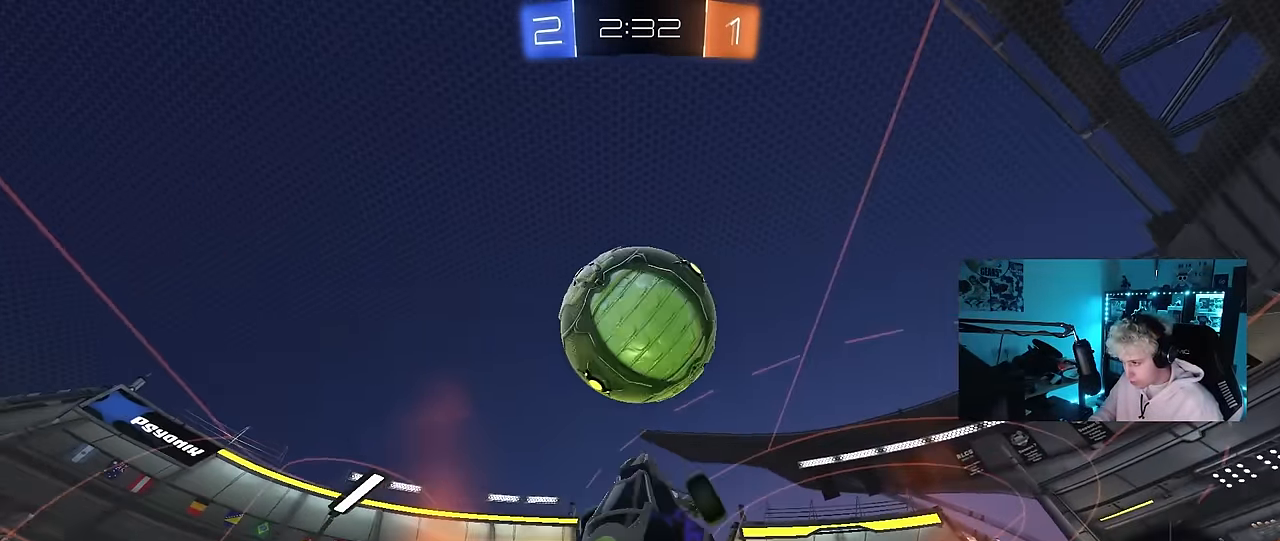
{"keys": ["a", "s"], "mouse": [], "mouse_move": "still", "events": [[67, "s", "down"], [117, "mouse_left", "down"], [167, "mouse_left", "up"], [350, "shift", "up"]]}
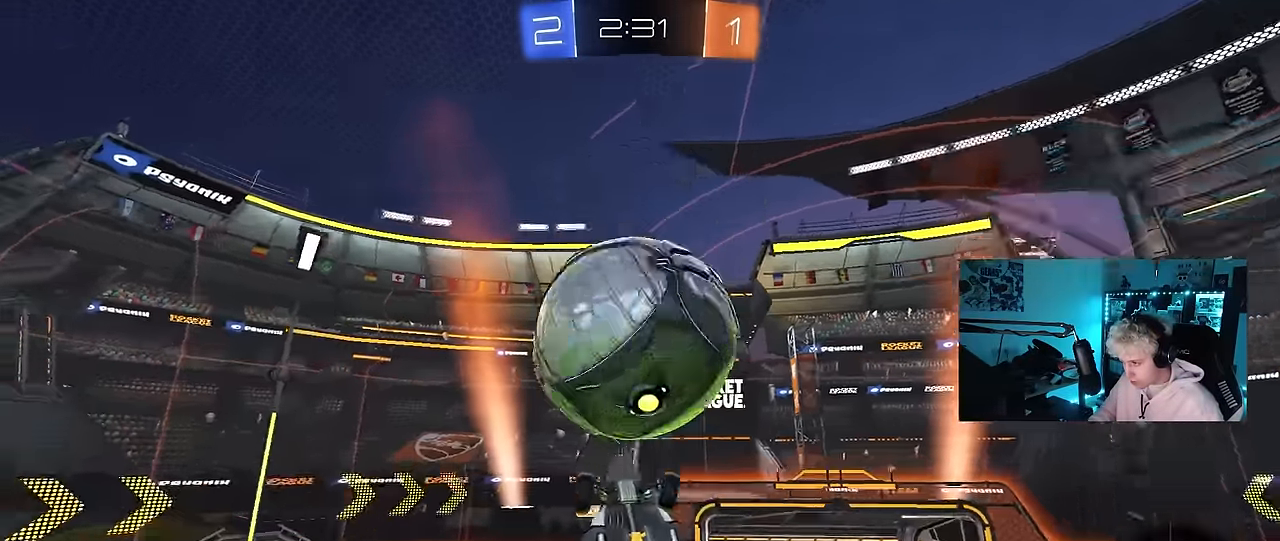
{"keys": ["a", "shift", "w"], "mouse": ["left"], "mouse_move": "still", "events": [[83, "d", "down"], [83, "mouse_left", "down"], [133, "a", "up"], [133, "s", "up"], [267, "mouse_left", "up"], [267, "shift", "down"], [317, "a", "down"], [317, "d", "up"], [317, "w", "down"], [417, "mouse_right", "down"], [500, "mouse_left", "down"], [500, "mouse_right", "up"]]}
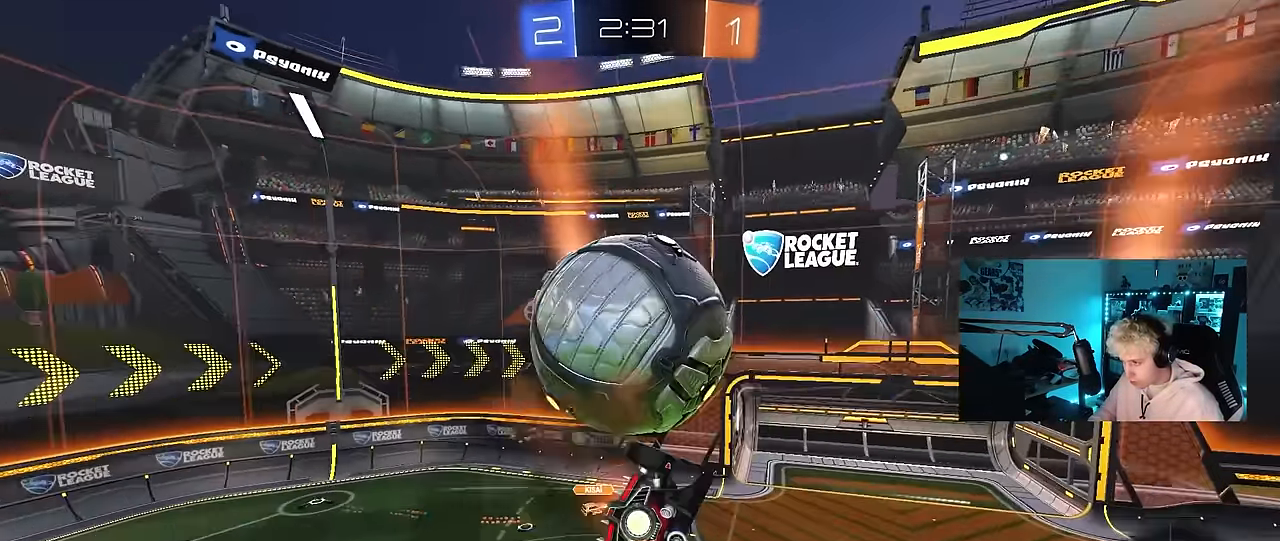
{"keys": ["d"], "mouse": [], "mouse_move": "still", "events": [[50, "mouse_right", "down"], [100, "s", "down"], [100, "w", "up"], [233, "mouse_right", "up"], [283, "shift", "up"], [333, "a", "up"], [333, "d", "down"], [433, "mouse_left", "up"], [433, "s", "up"]]}
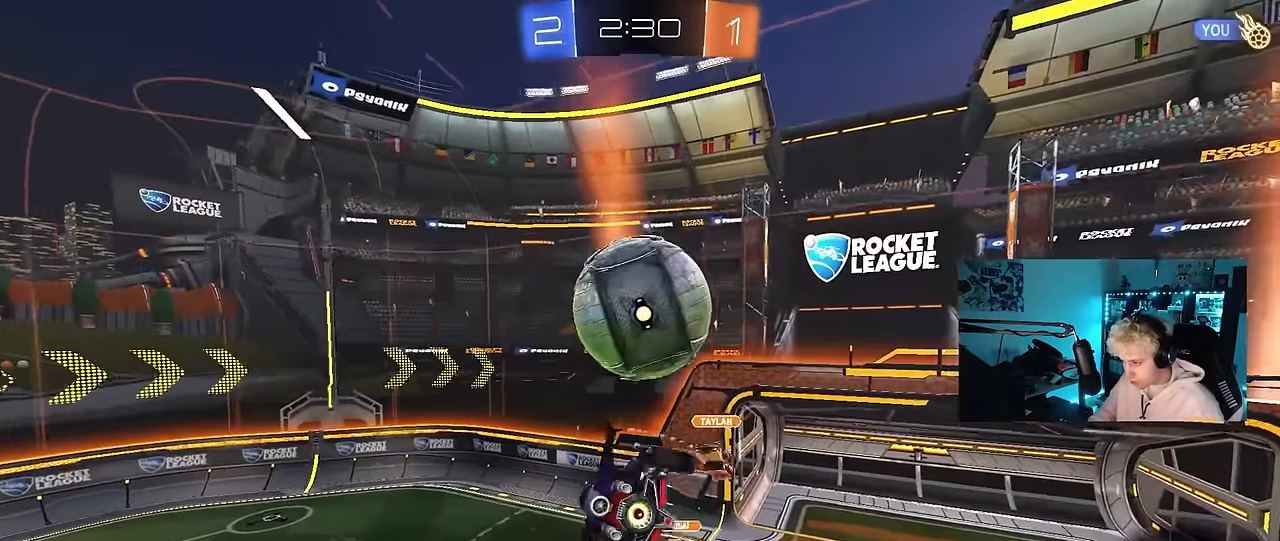
{"keys": ["a", "q"], "mouse": ["left"], "mouse_move": "still", "events": [[17, "mouse_left", "down"], [17, "q", "down"], [67, "w", "down"], [400, "a", "down"], [400, "d", "up"], [400, "w", "up"]]}
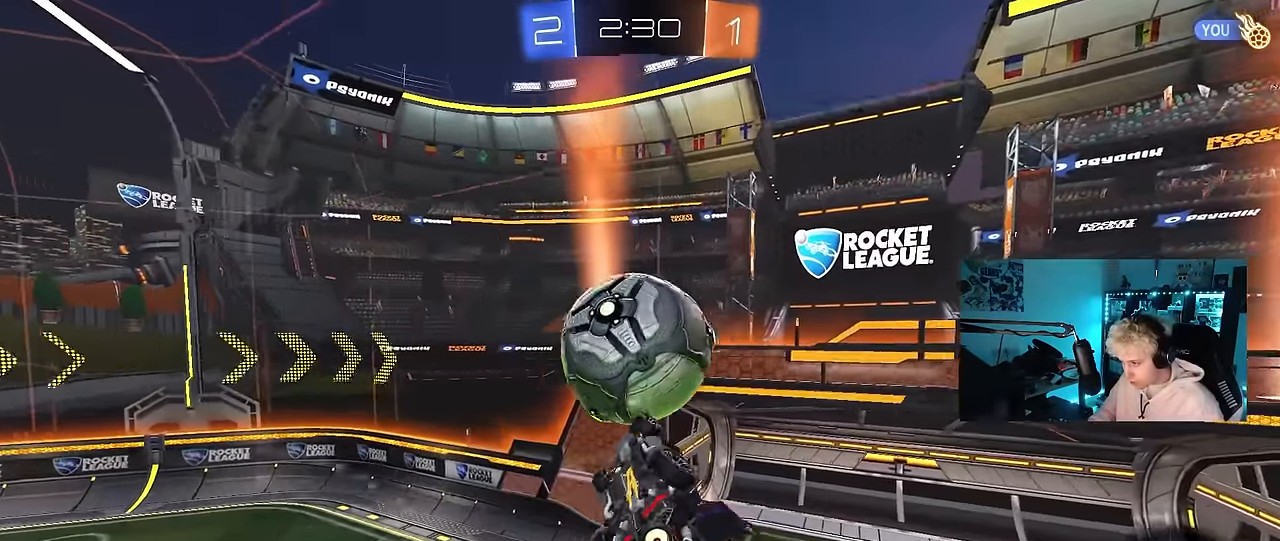
{"keys": ["w"], "mouse": [], "mouse_move": "still", "events": [[33, "s", "down"], [83, "s", "up"], [367, "a", "up"], [367, "mouse_left", "up"], [417, "q", "up"], [500, "w", "down"]]}
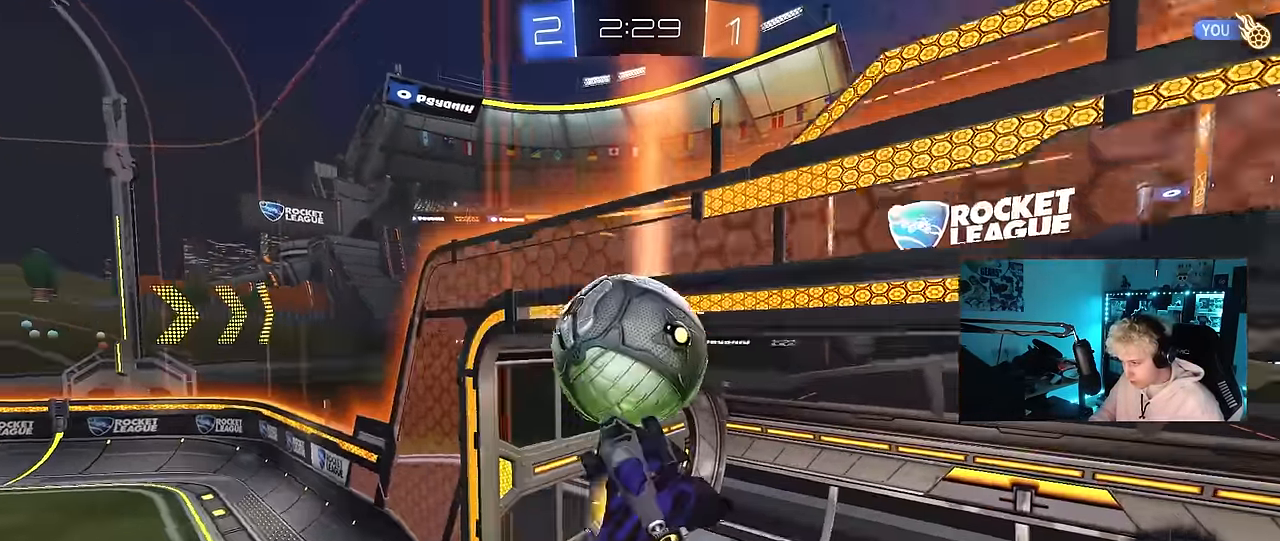
{"keys": [], "mouse": [], "mouse_move": "still", "events": [[50, "d", "down"], [100, "shift", "down"], [100, "w", "up"], [200, "d", "up"], [283, "shift", "up"]]}